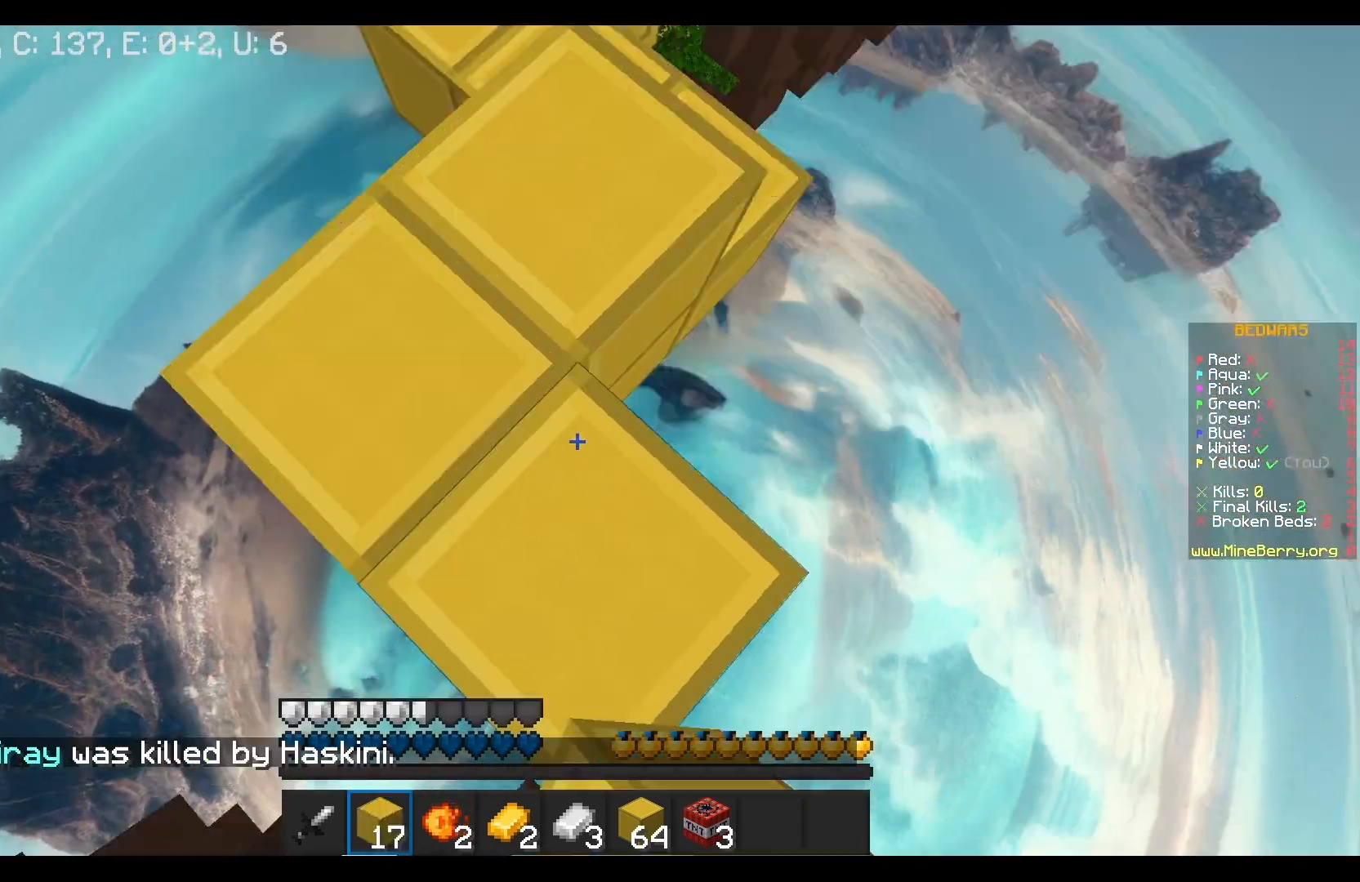
Gameplay with keyboard and mouse; each line is a JSON object with the keys and mouse buttons held at the frame after it. "events" lists presses ("down") and releases ("up") of "a", "d", "s", "w", "mouse_left" and "mouse_right" between this image and that frame as [ms after this image, input, new state], when the widget could be followed in between. "mouse_left", "mouse_right" = the "left", "right" buttons of the "mouse" list. No other keys are recorded. Fast repeated clicks can show as one long hold. Mouse movement is not recorded.
{"keys": [], "mouse": [], "events": [[100, "mouse_right", "up"], [183, "s", "up"]]}
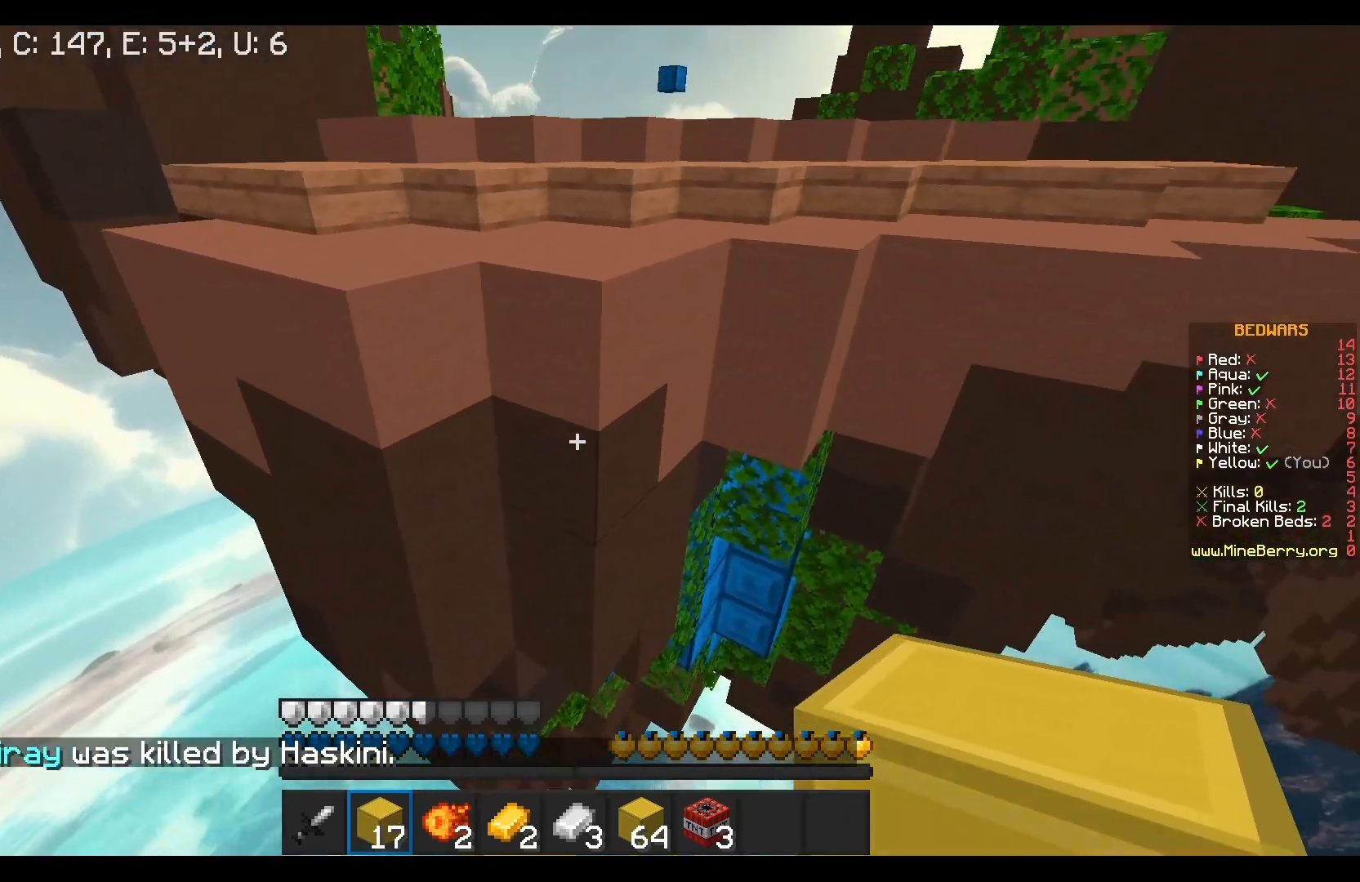
{"keys": ["w"], "mouse": [], "events": [[50, "w", "down"], [167, "mouse_right", "down"], [217, "mouse_right", "up"]]}
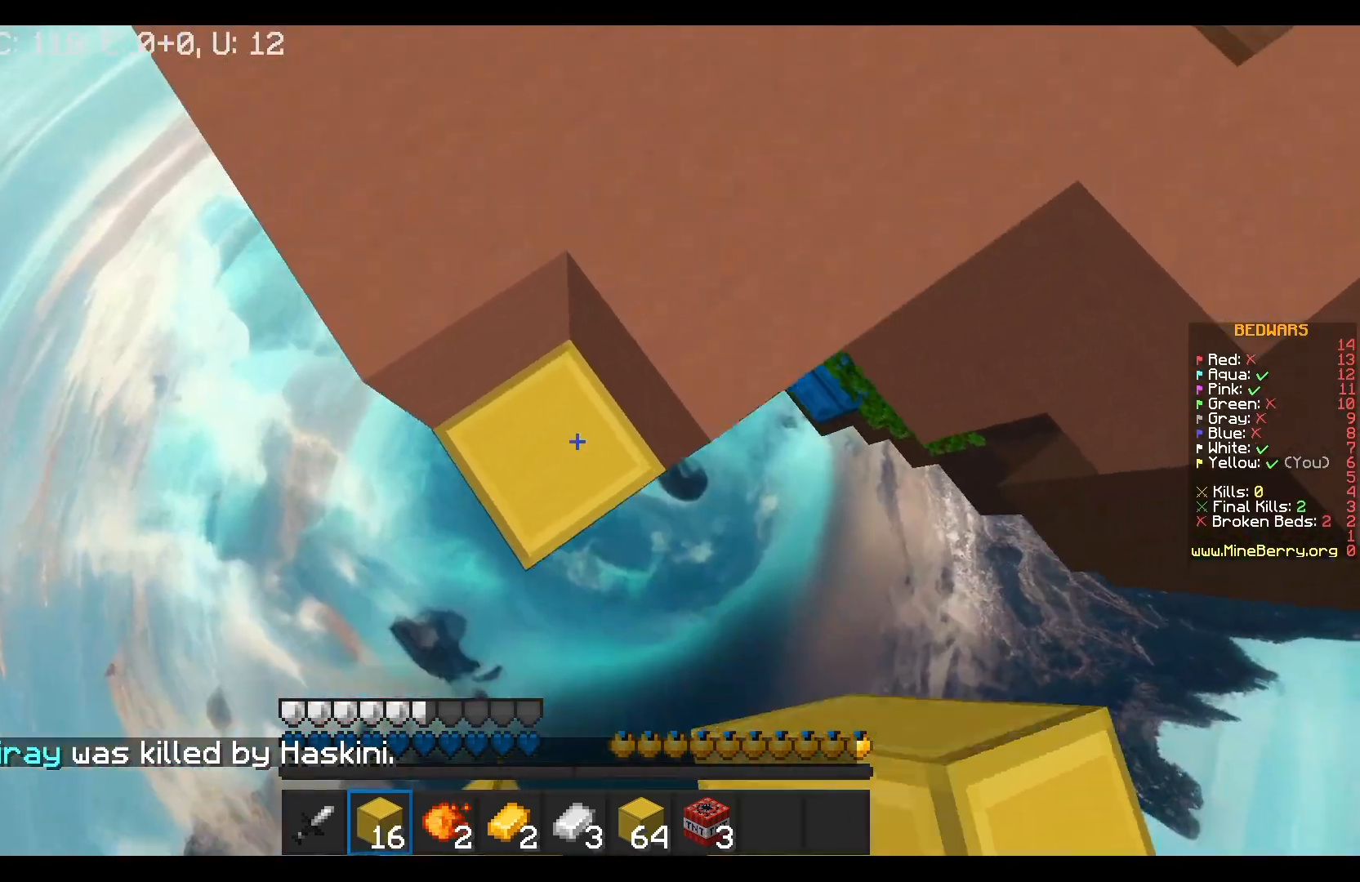
{"keys": ["w"], "mouse": [], "events": []}
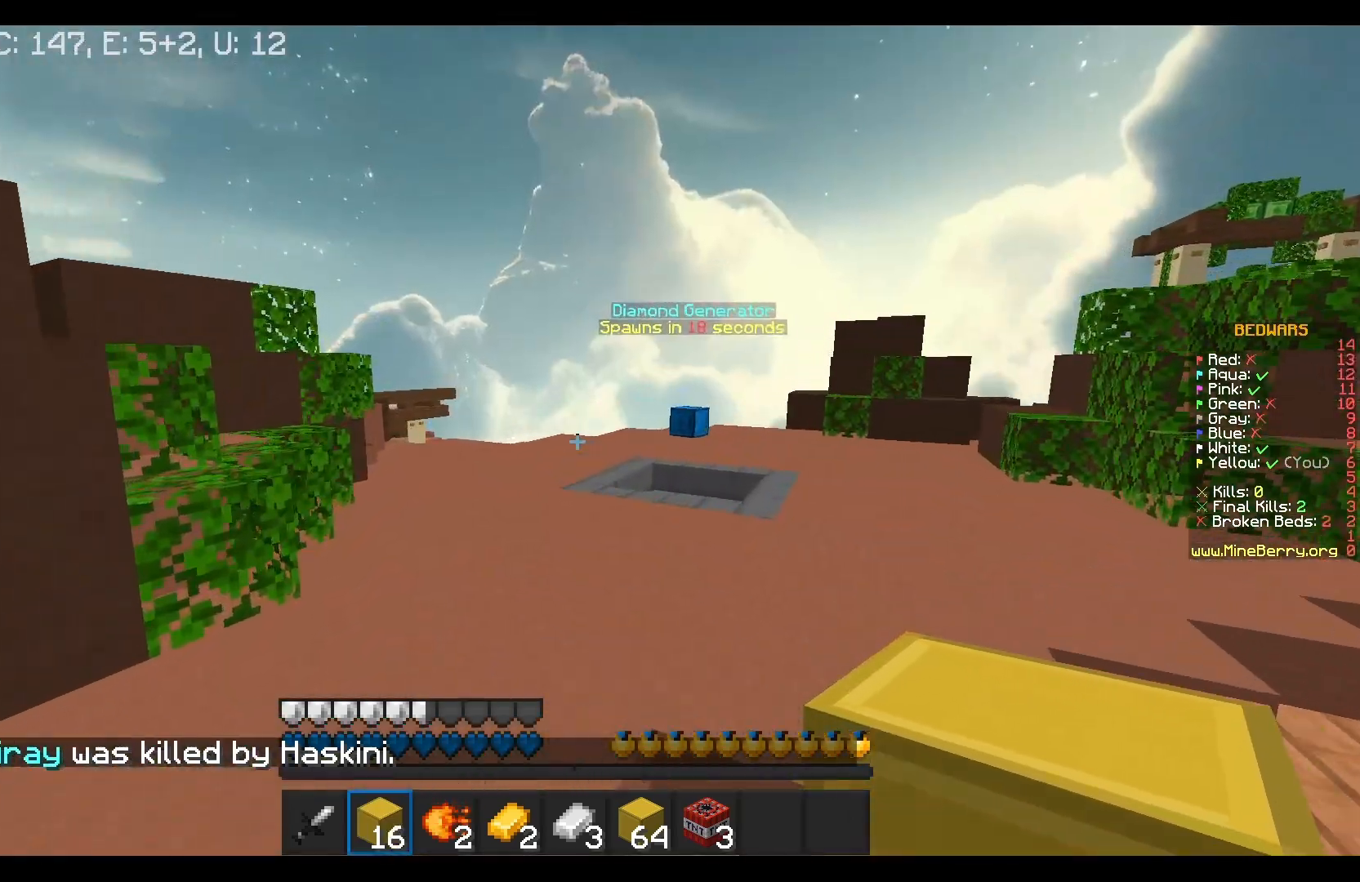
{"keys": ["w"], "mouse": [], "events": []}
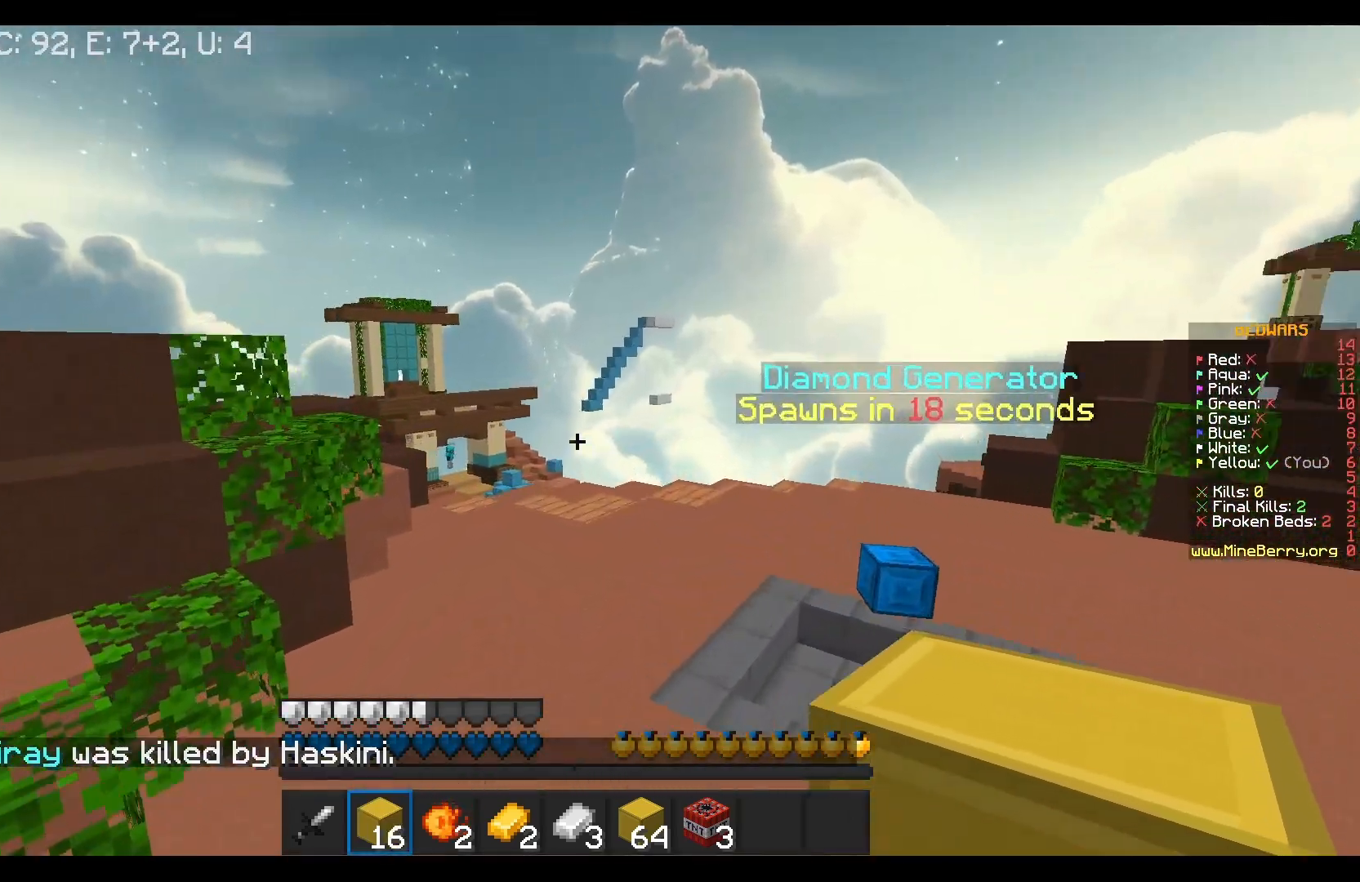
{"keys": ["w"], "mouse": [], "events": []}
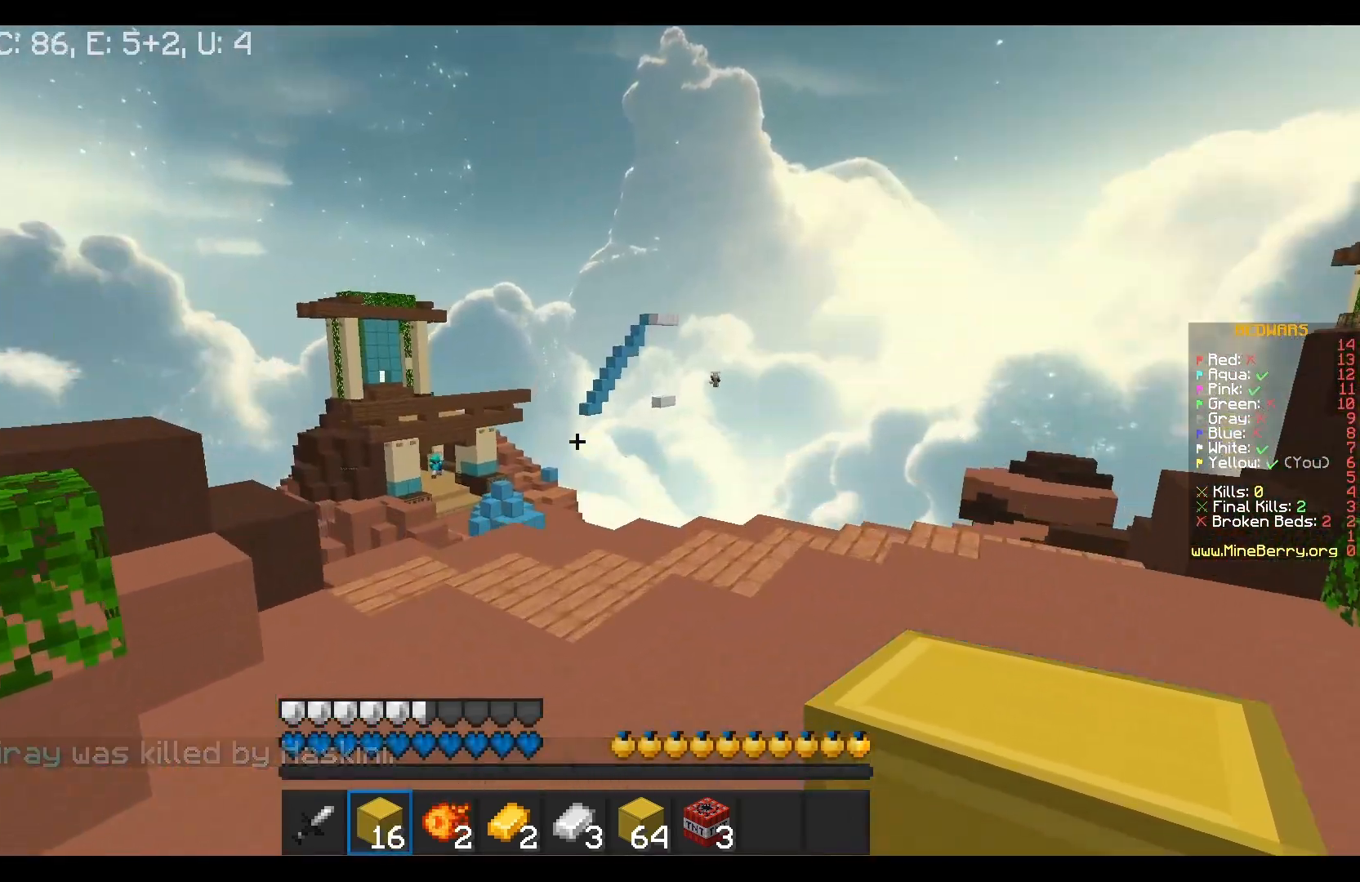
{"keys": ["w"], "mouse": [], "events": []}
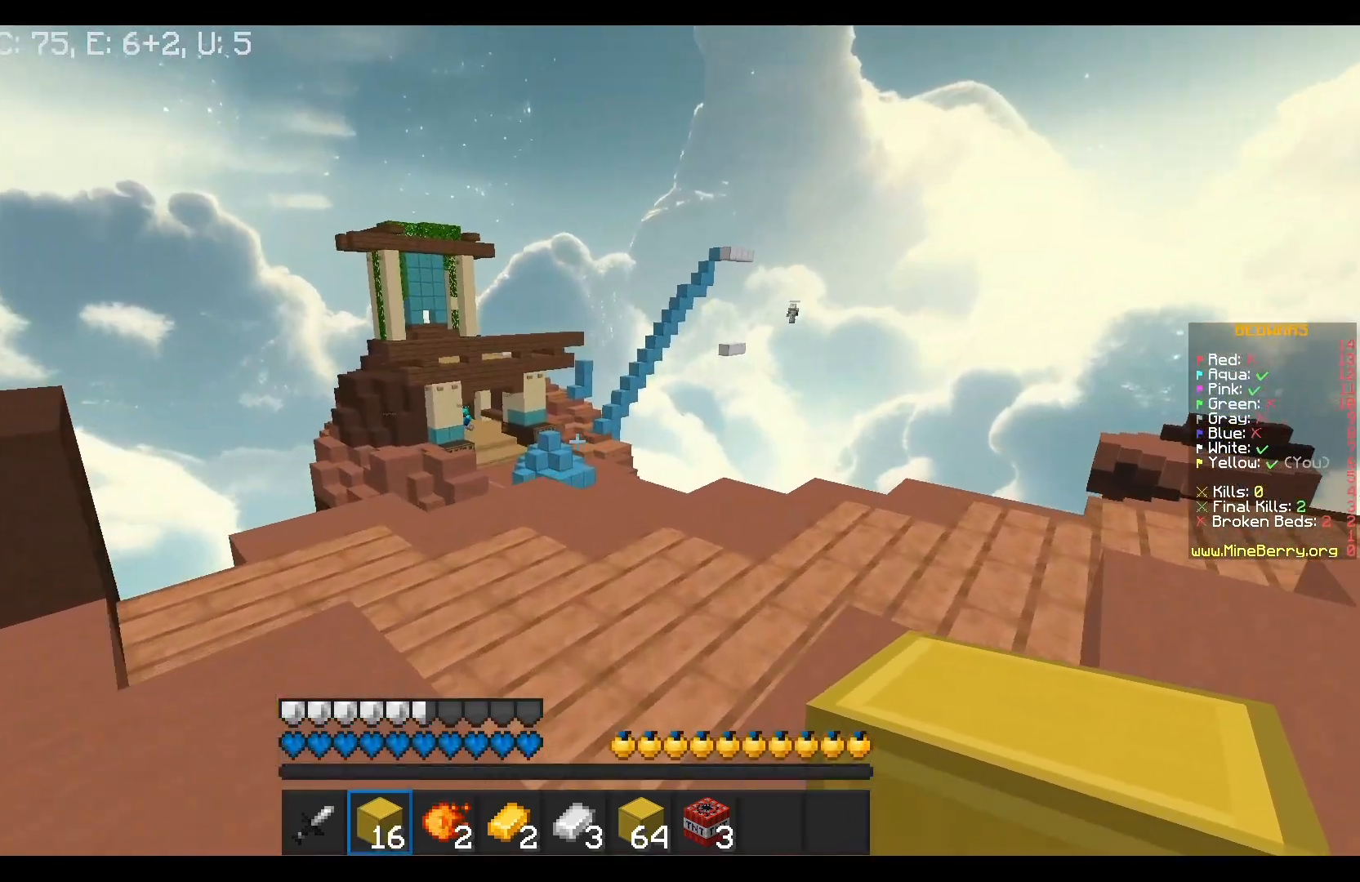
{"keys": ["w"], "mouse": [], "events": []}
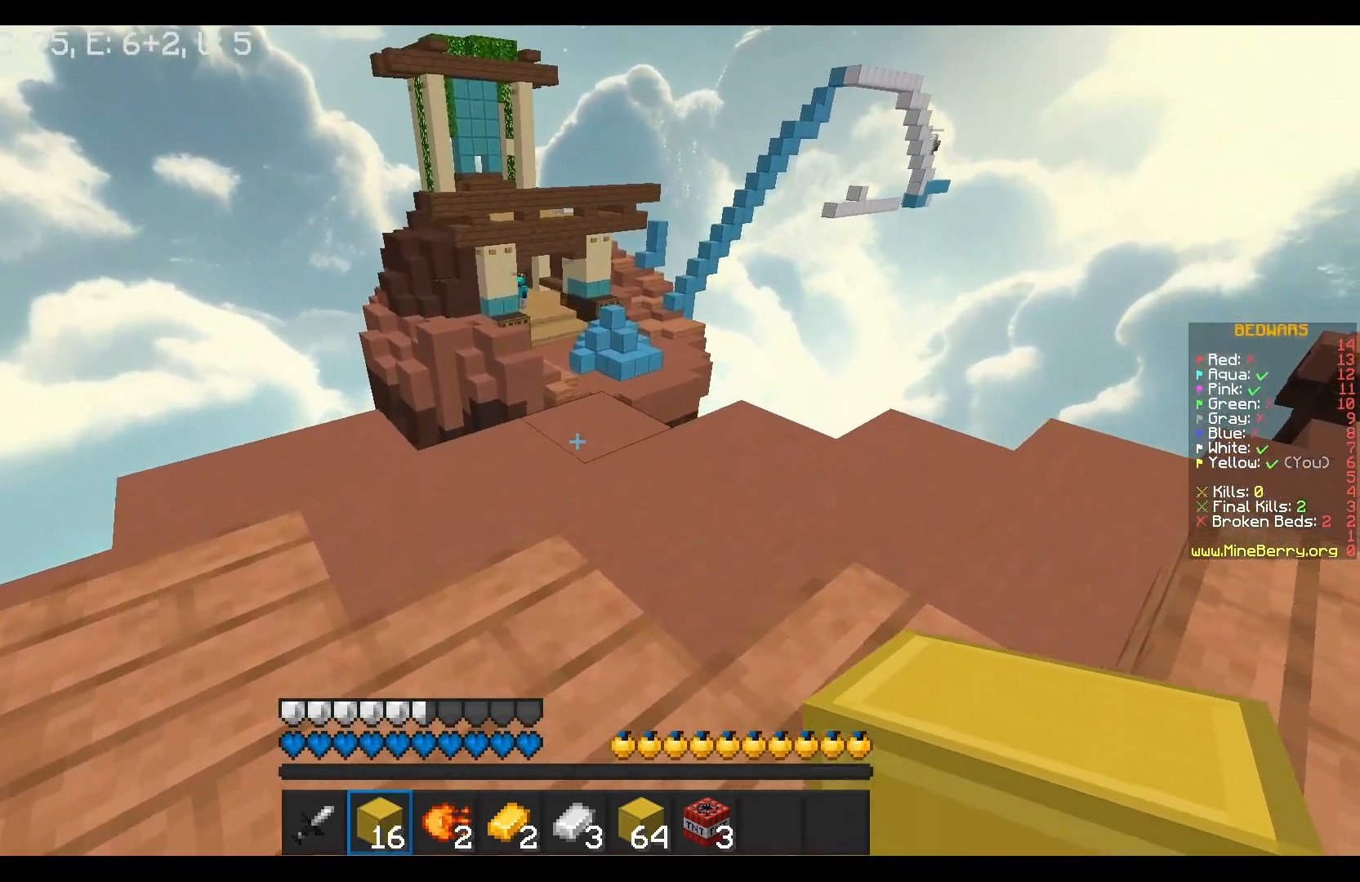
{"keys": ["w"], "mouse": [], "events": [[83, "mouse_right", "down"], [200, "mouse_right", "up"]]}
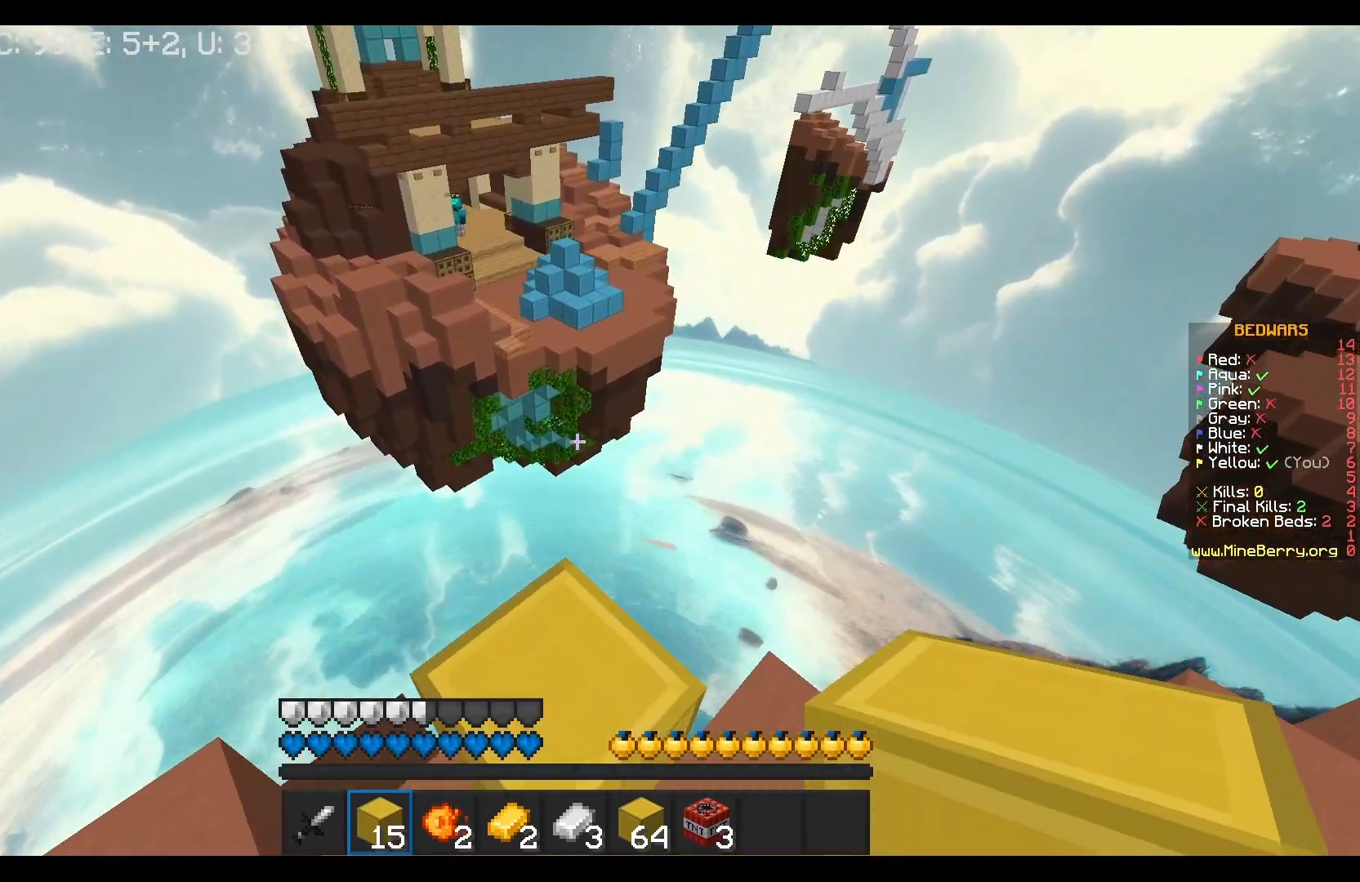
{"keys": ["d", "s"], "mouse": [], "events": [[117, "w", "up"], [283, "d", "down"], [283, "s", "down"]]}
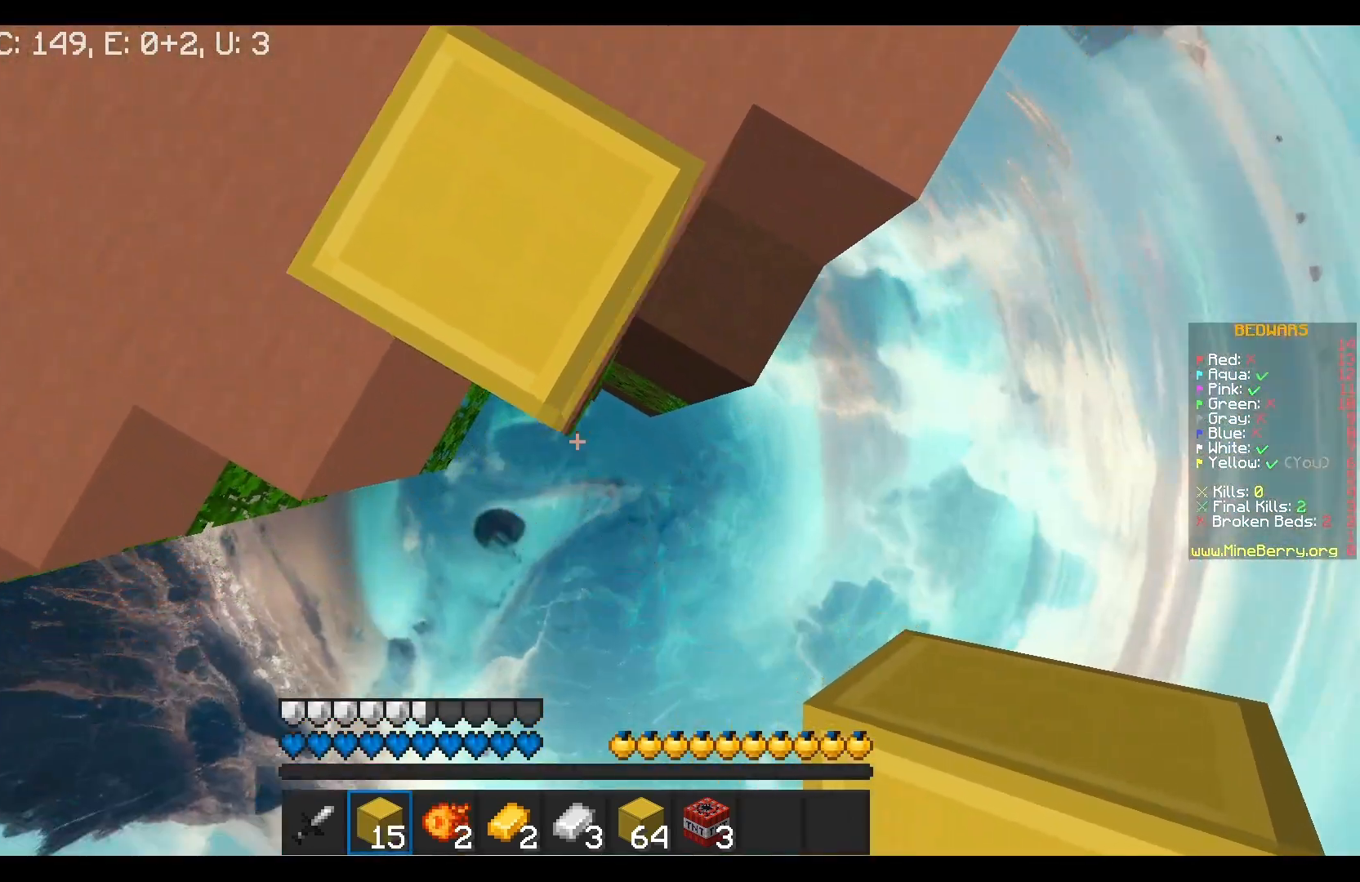
{"keys": ["s"], "mouse": [], "events": [[100, "d", "up"]]}
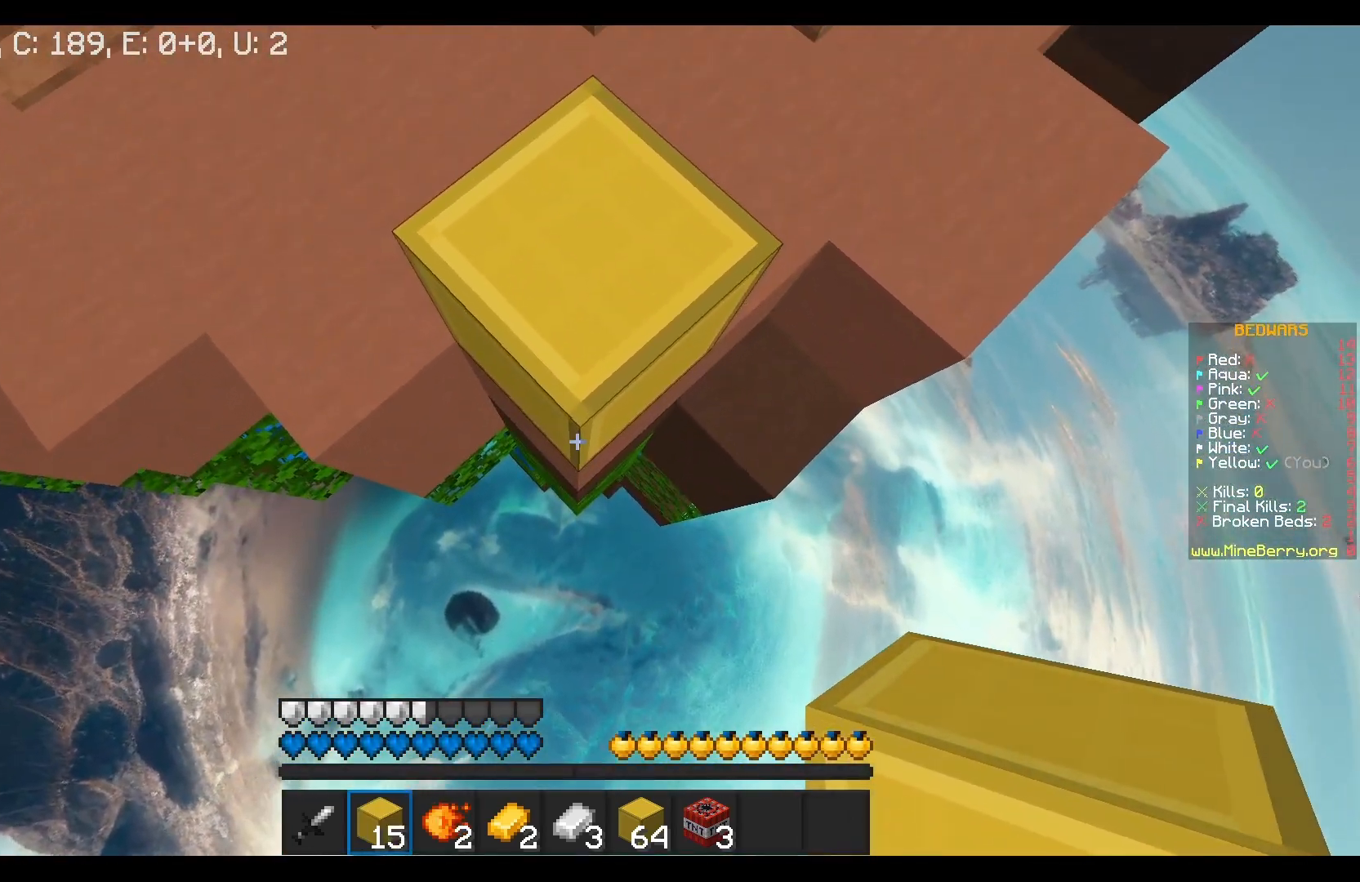
{"keys": ["s"], "mouse": ["right"], "events": [[417, "mouse_right", "down"]]}
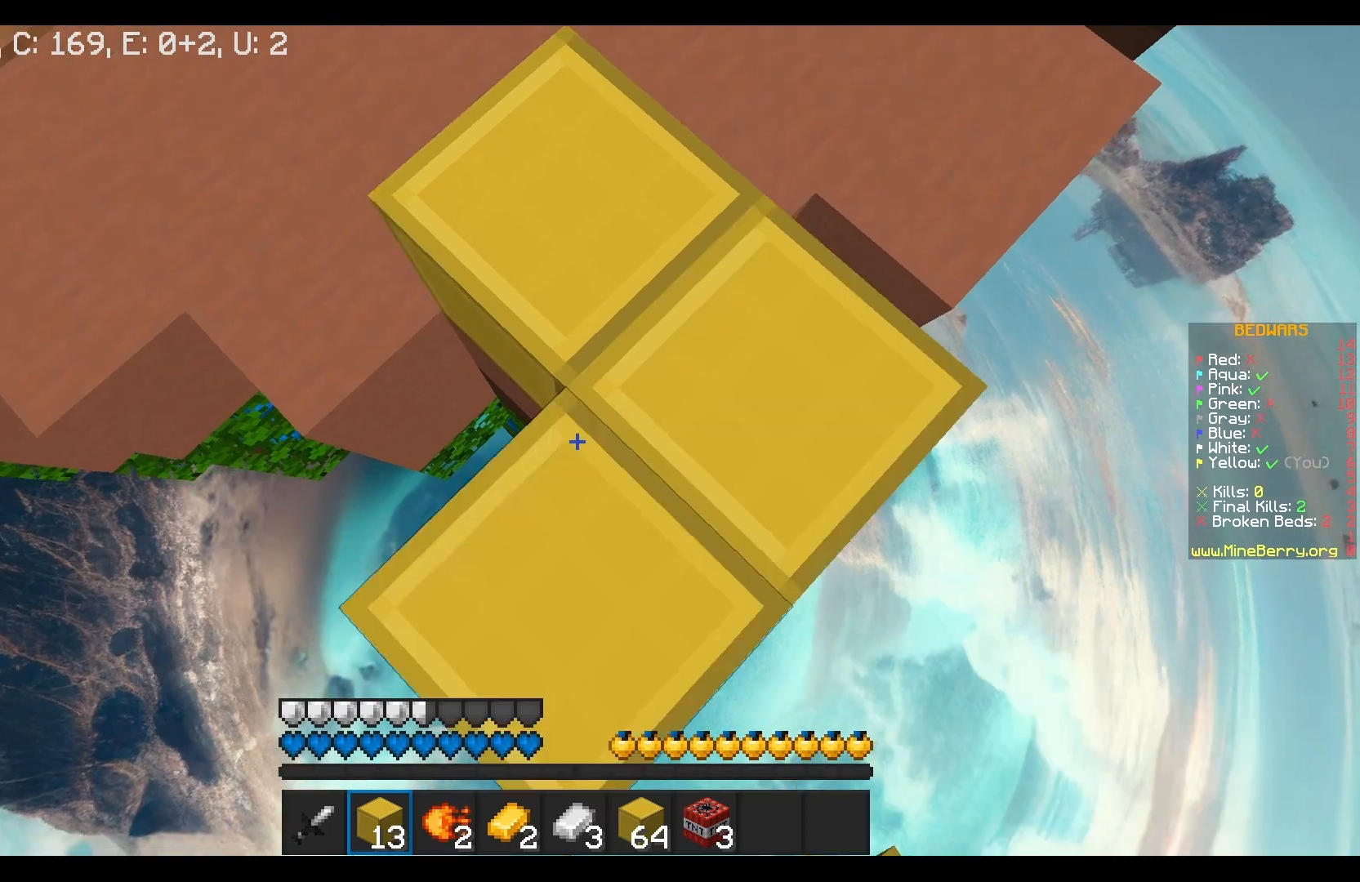
{"keys": ["s"], "mouse": [], "events": [[117, "mouse_right", "up"]]}
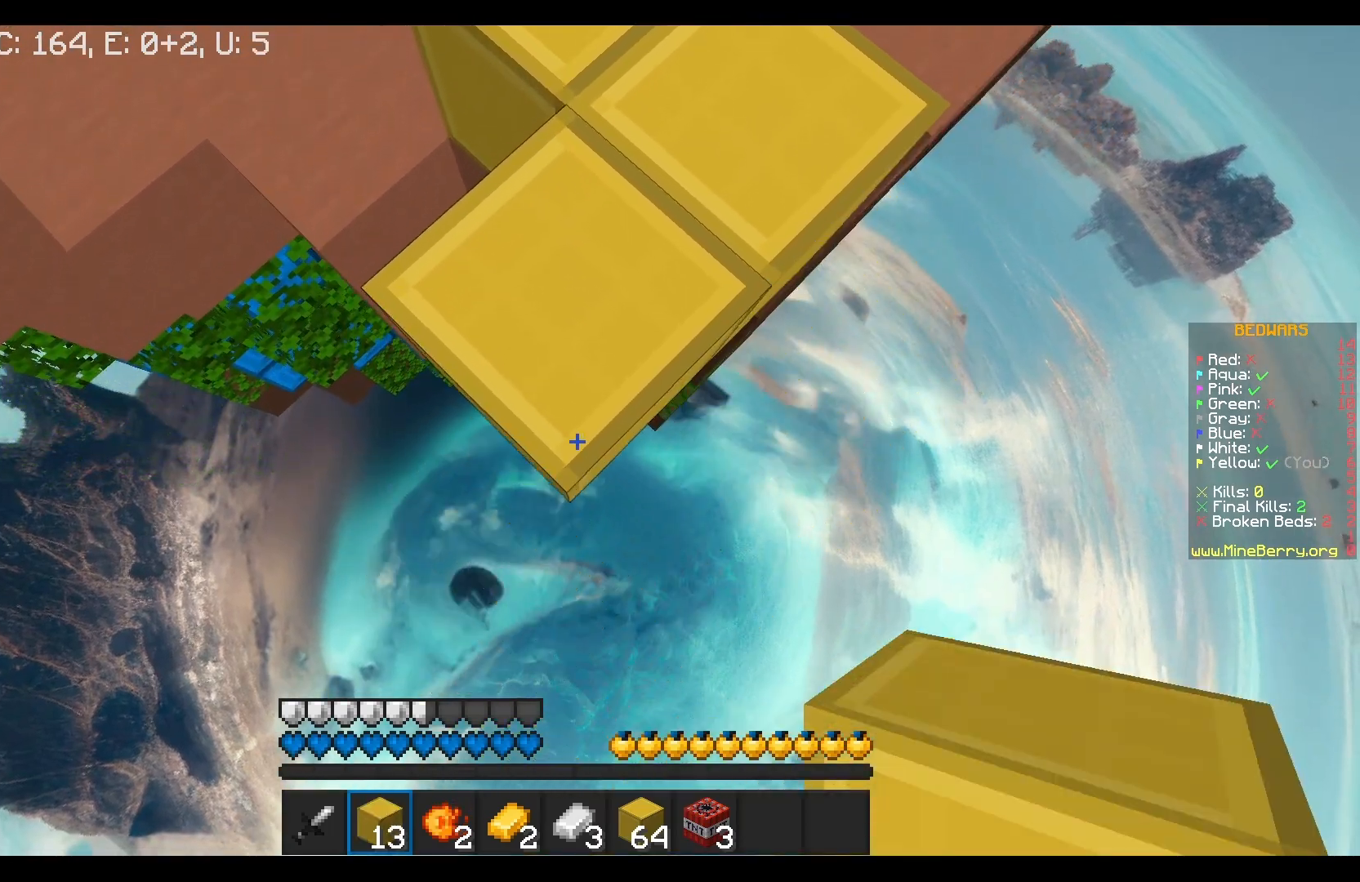
{"keys": ["s"], "mouse": [], "events": [[83, "mouse_right", "down"], [233, "mouse_right", "up"]]}
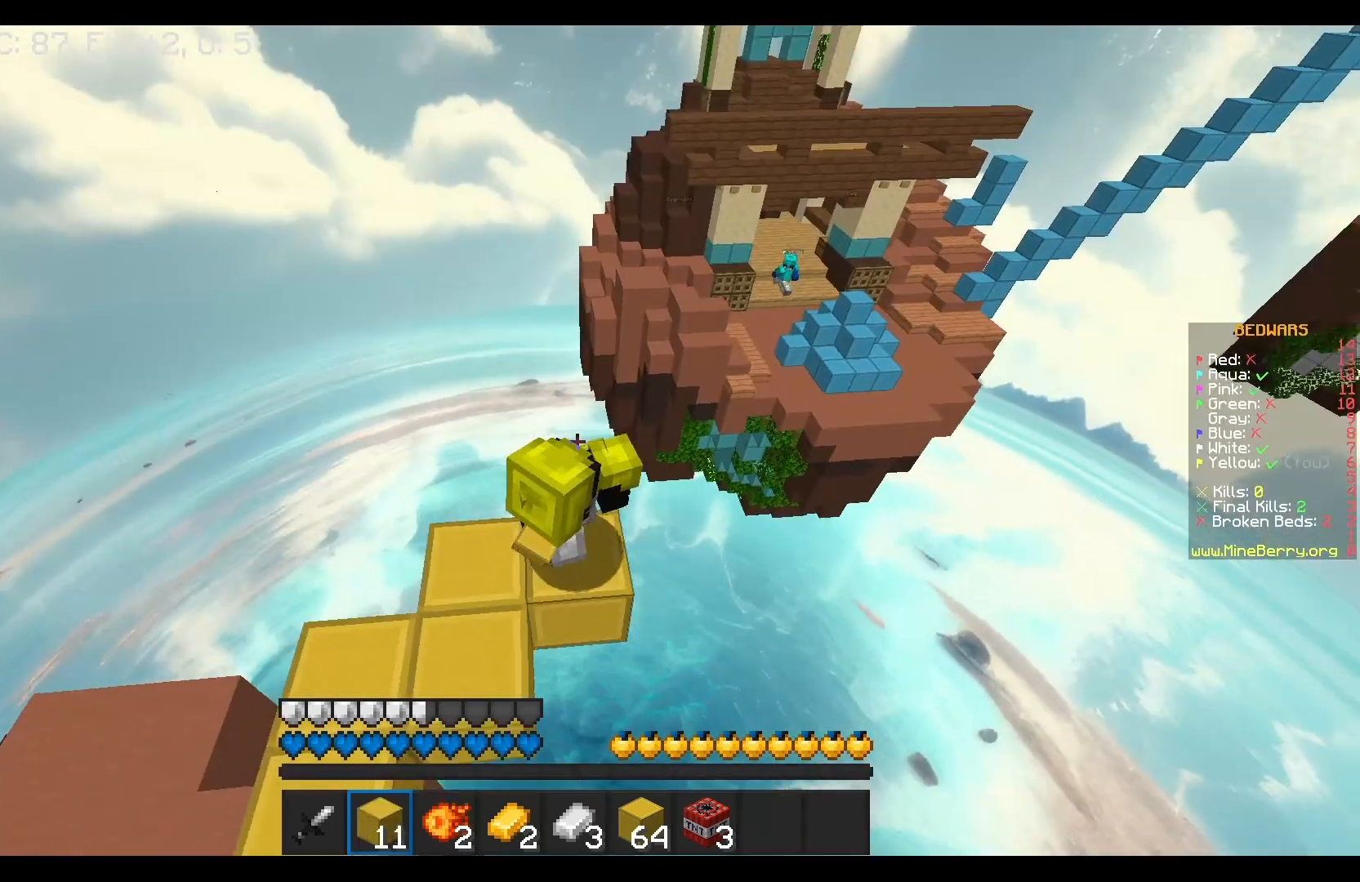
{"keys": ["s"], "mouse": [], "events": []}
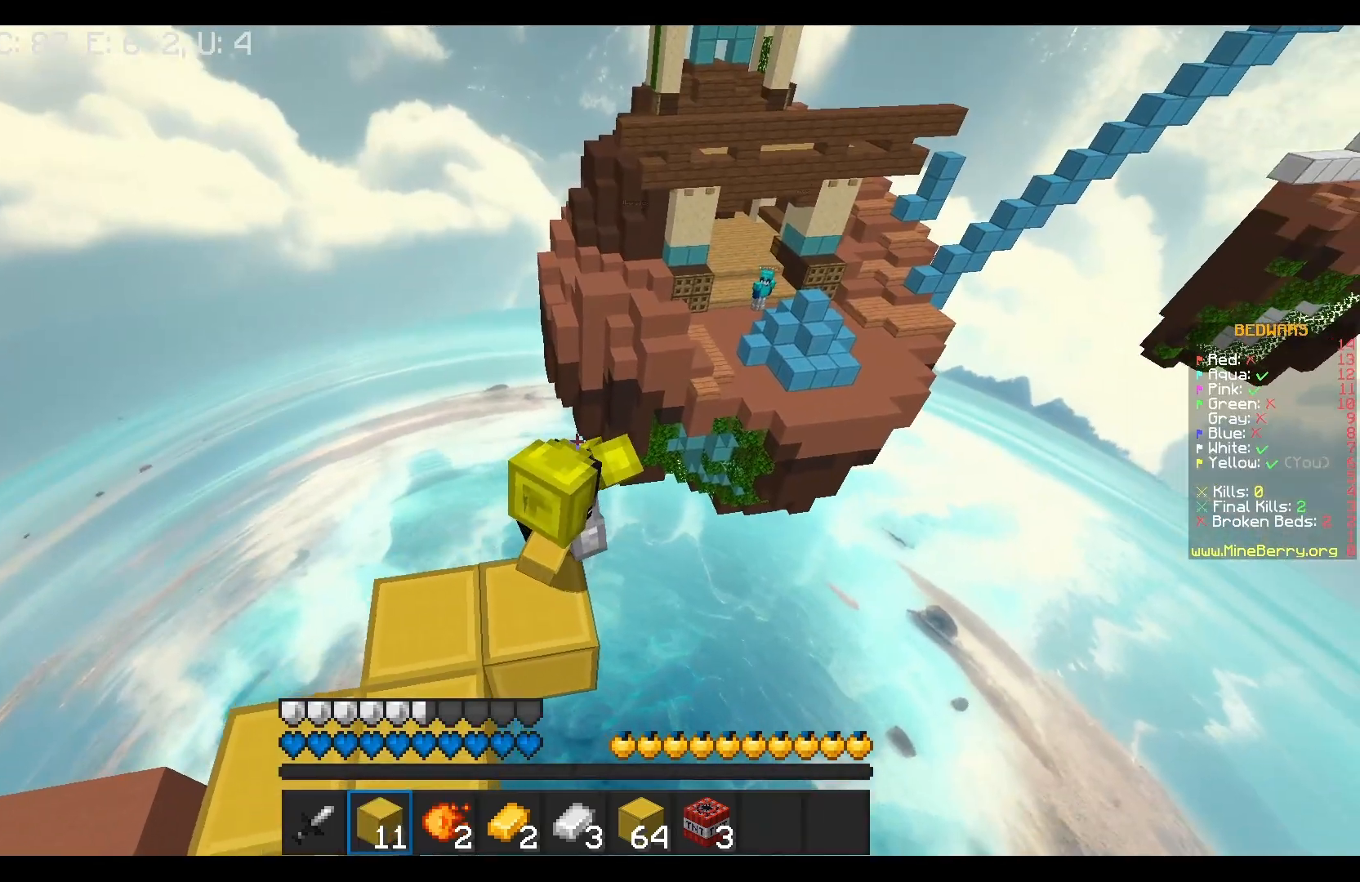
{"keys": ["s"], "mouse": [], "events": []}
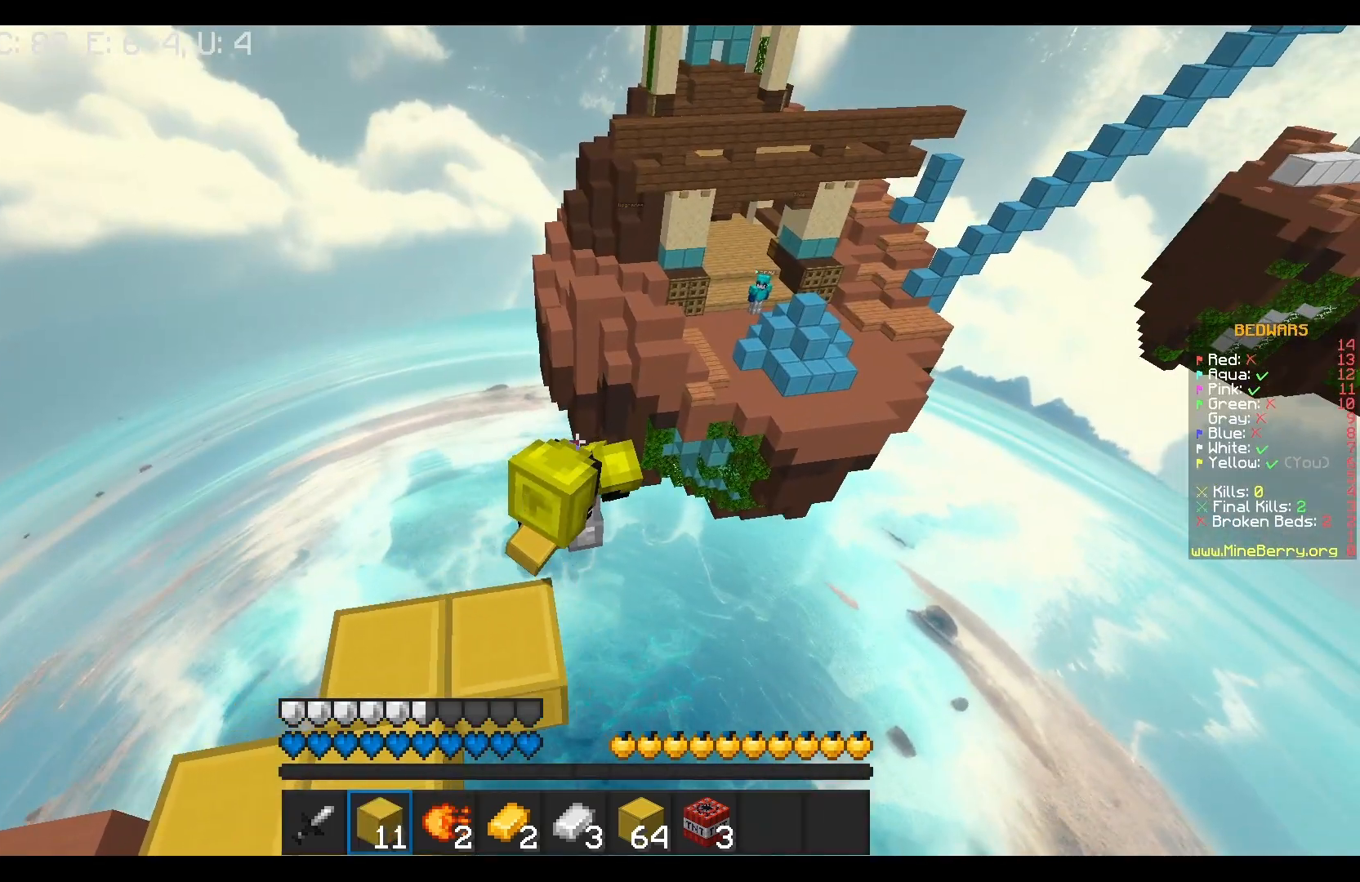
{"keys": ["s"], "mouse": [], "events": []}
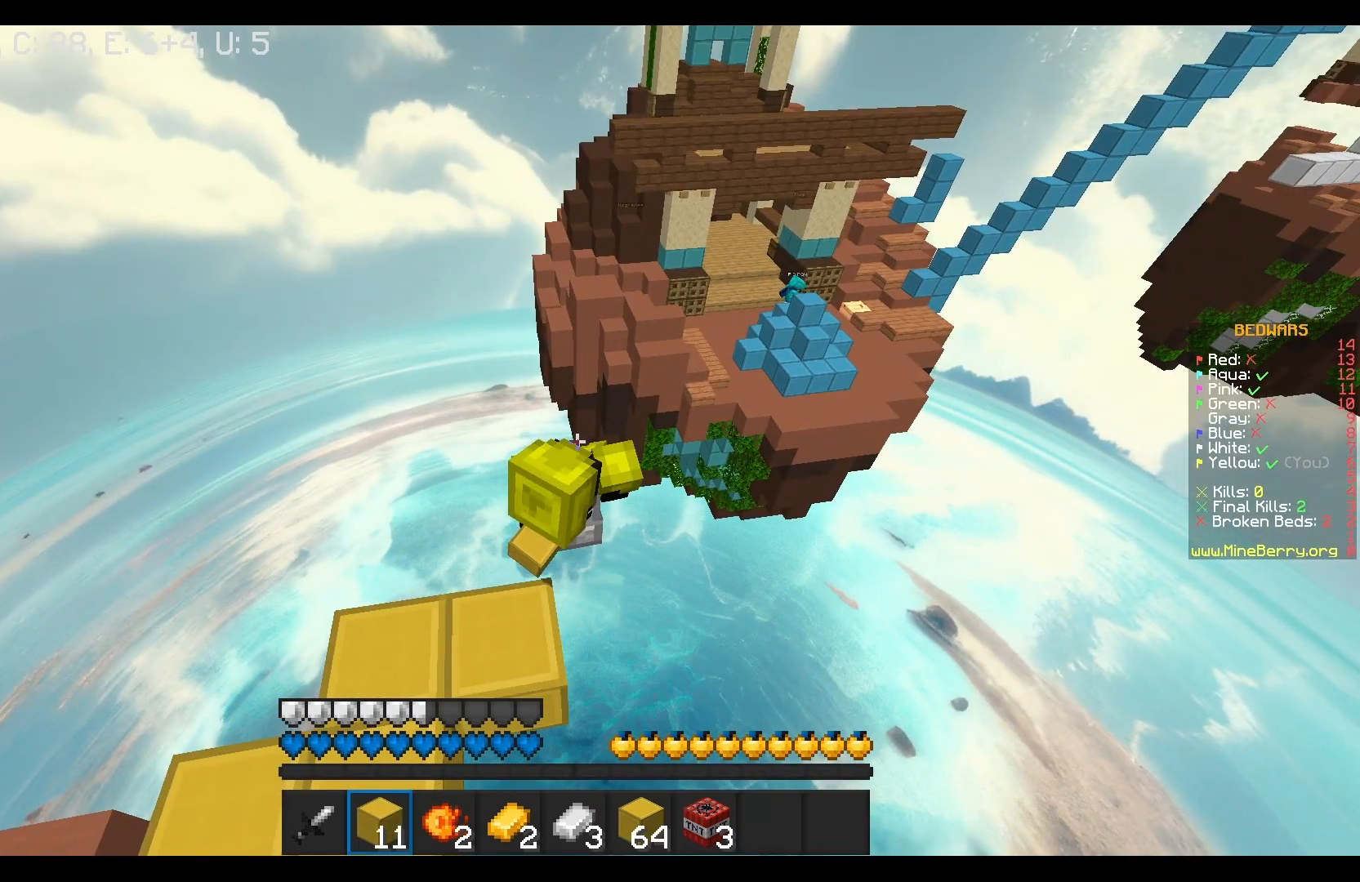
{"keys": ["s"], "mouse": [], "events": []}
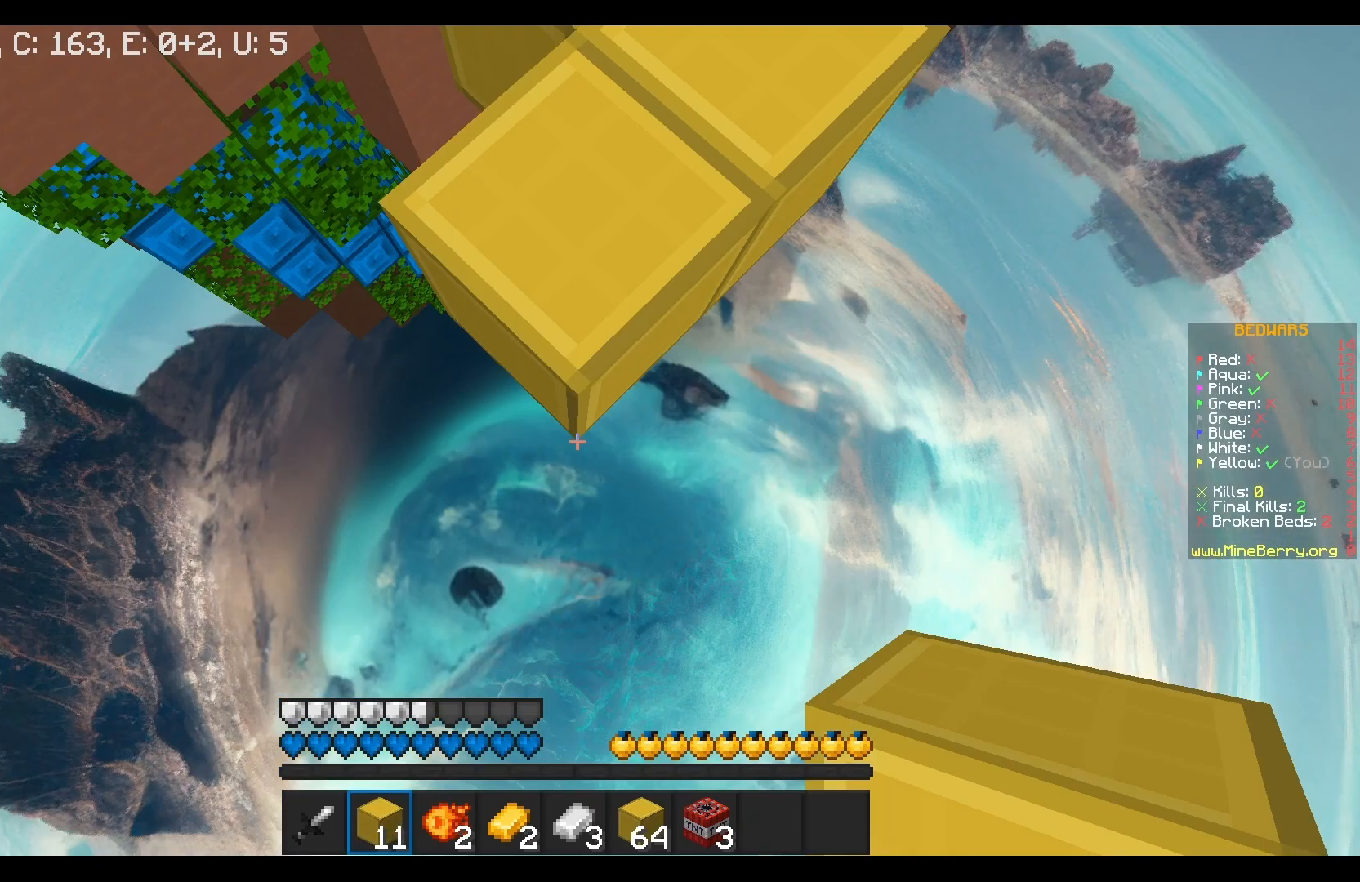
{"keys": ["s"], "mouse": ["right"], "events": [[200, "mouse_right", "down"]]}
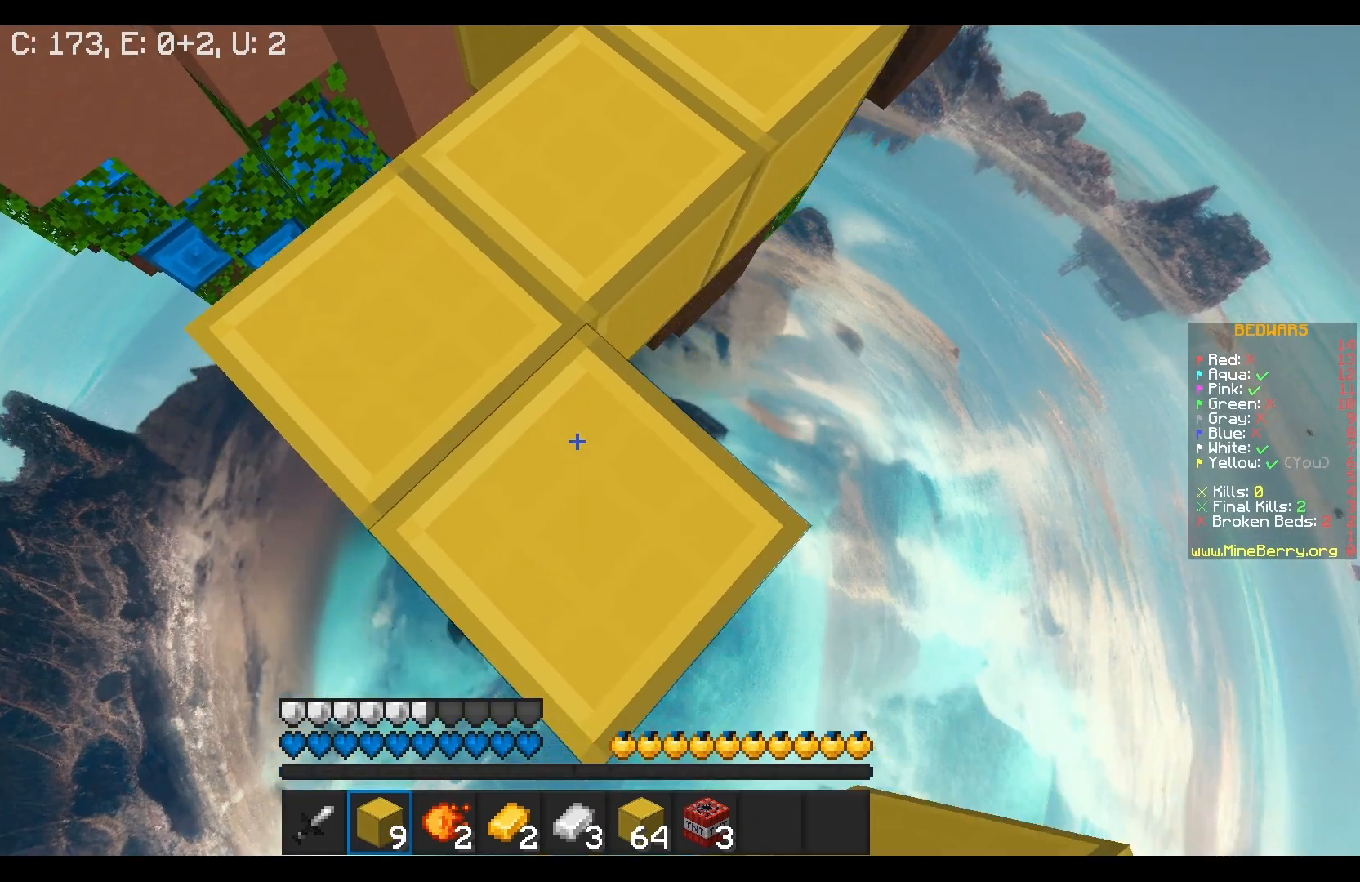
{"keys": ["s"], "mouse": ["right"], "events": [[50, "mouse_right", "up"], [467, "mouse_right", "down"]]}
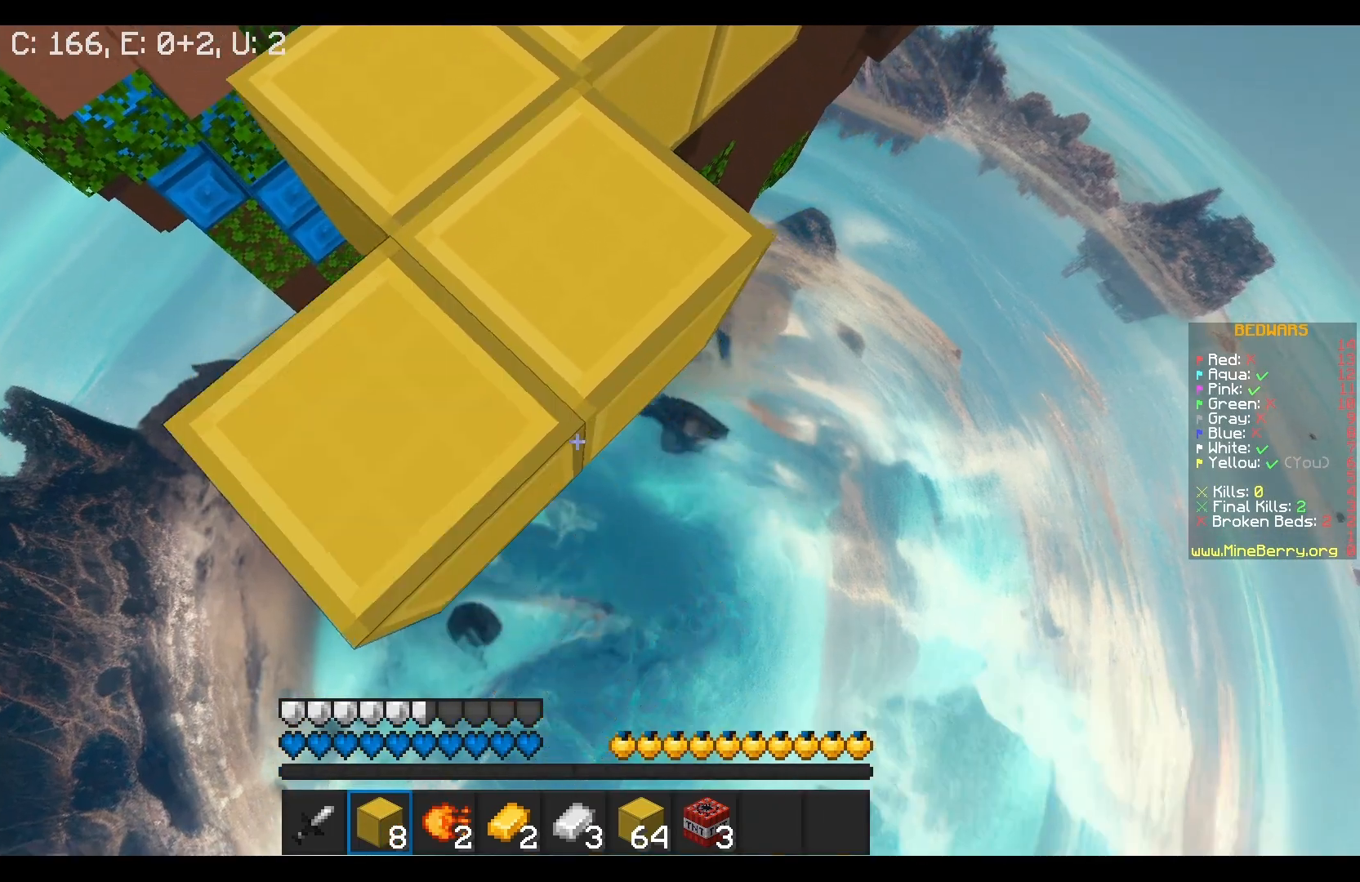
{"keys": ["s"], "mouse": [], "events": [[183, "mouse_right", "up"], [283, "mouse_right", "down"], [383, "mouse_right", "up"]]}
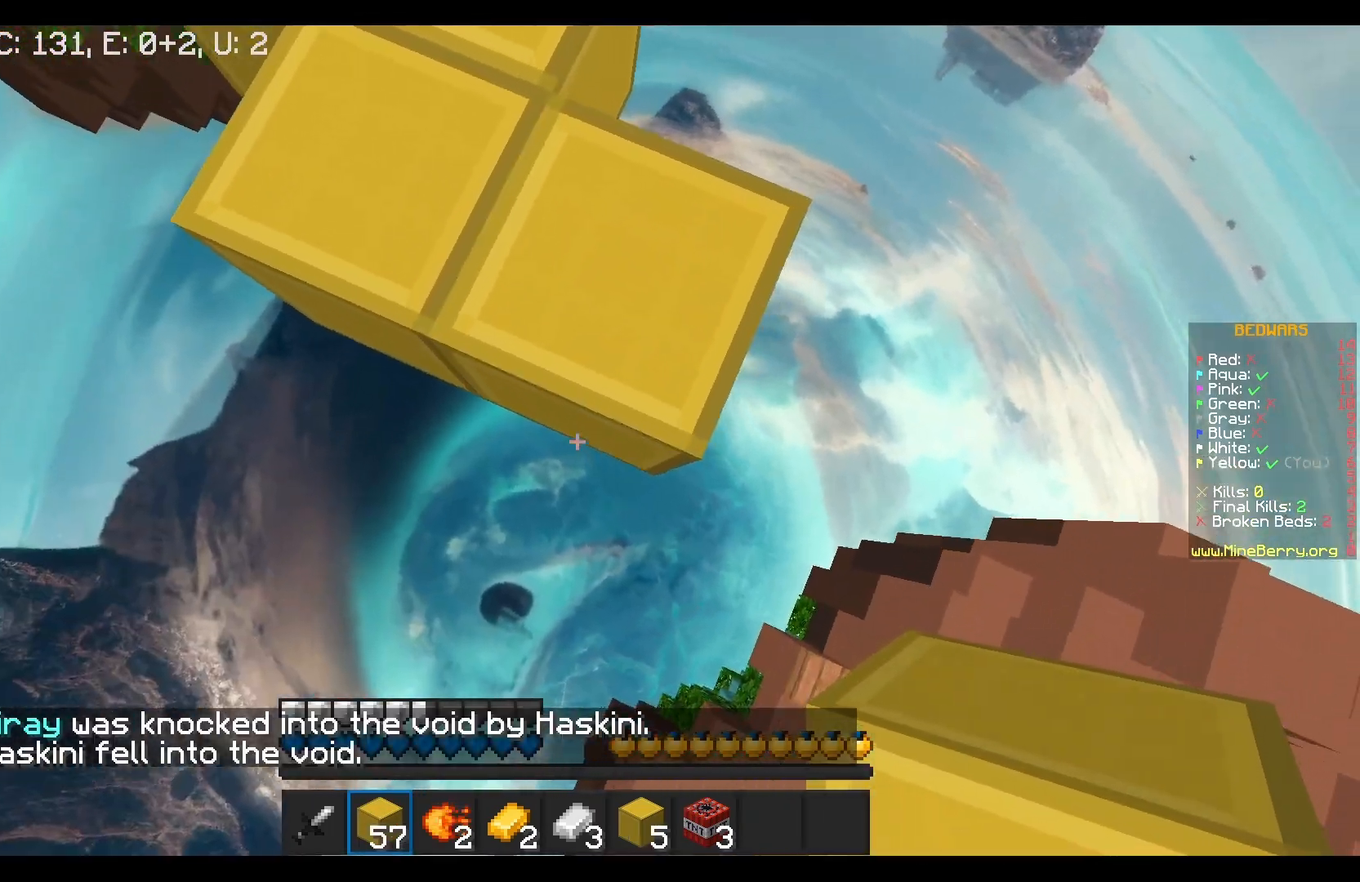
{"keys": ["a"], "mouse": [], "events": [[67, "mouse_right", "down"], [300, "a", "down"], [317, "s", "up"], [350, "mouse_right", "up"]]}
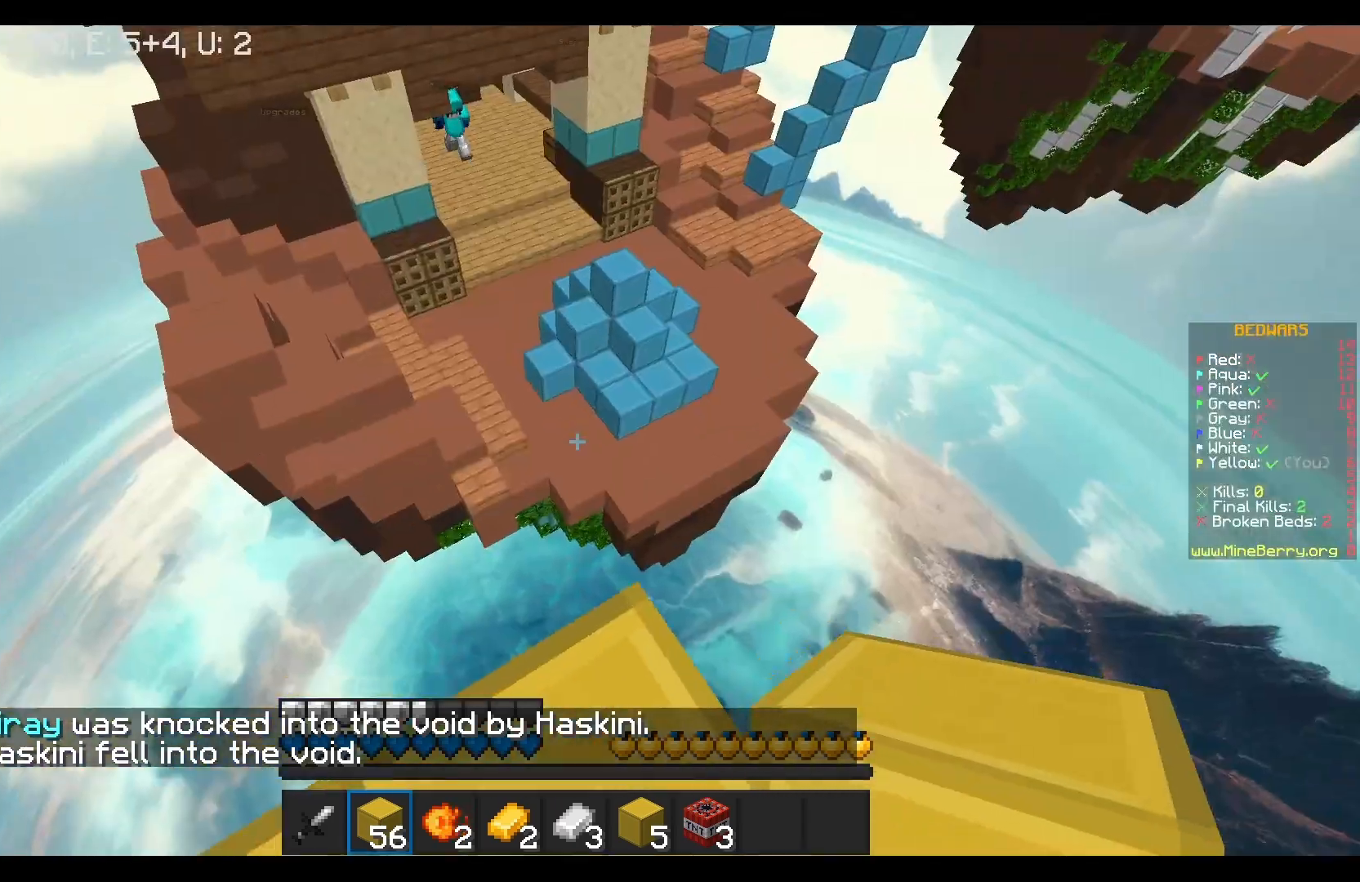
{"keys": [], "mouse": [], "events": [[17, "a", "up"]]}
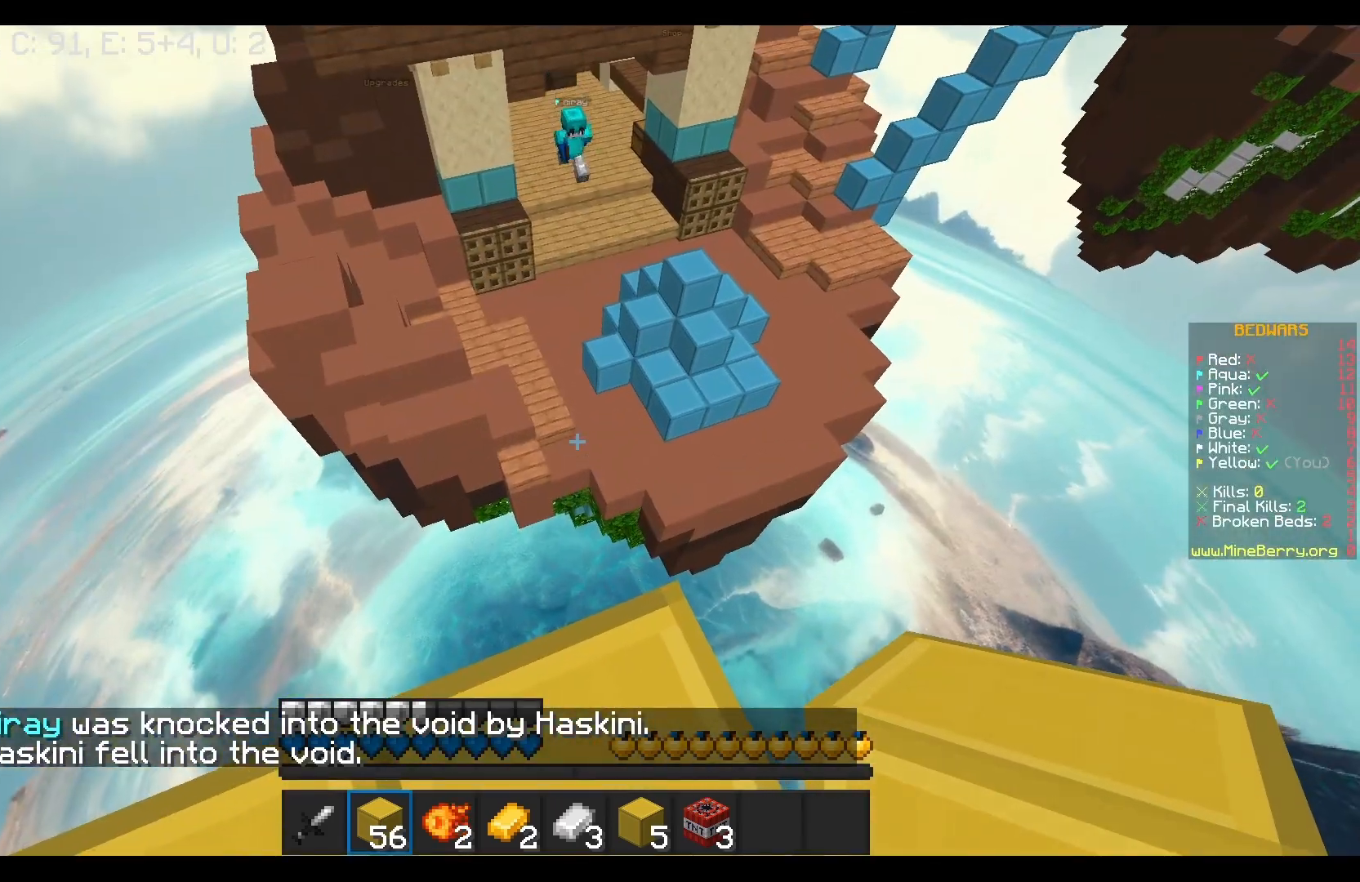
{"keys": [], "mouse": [], "events": []}
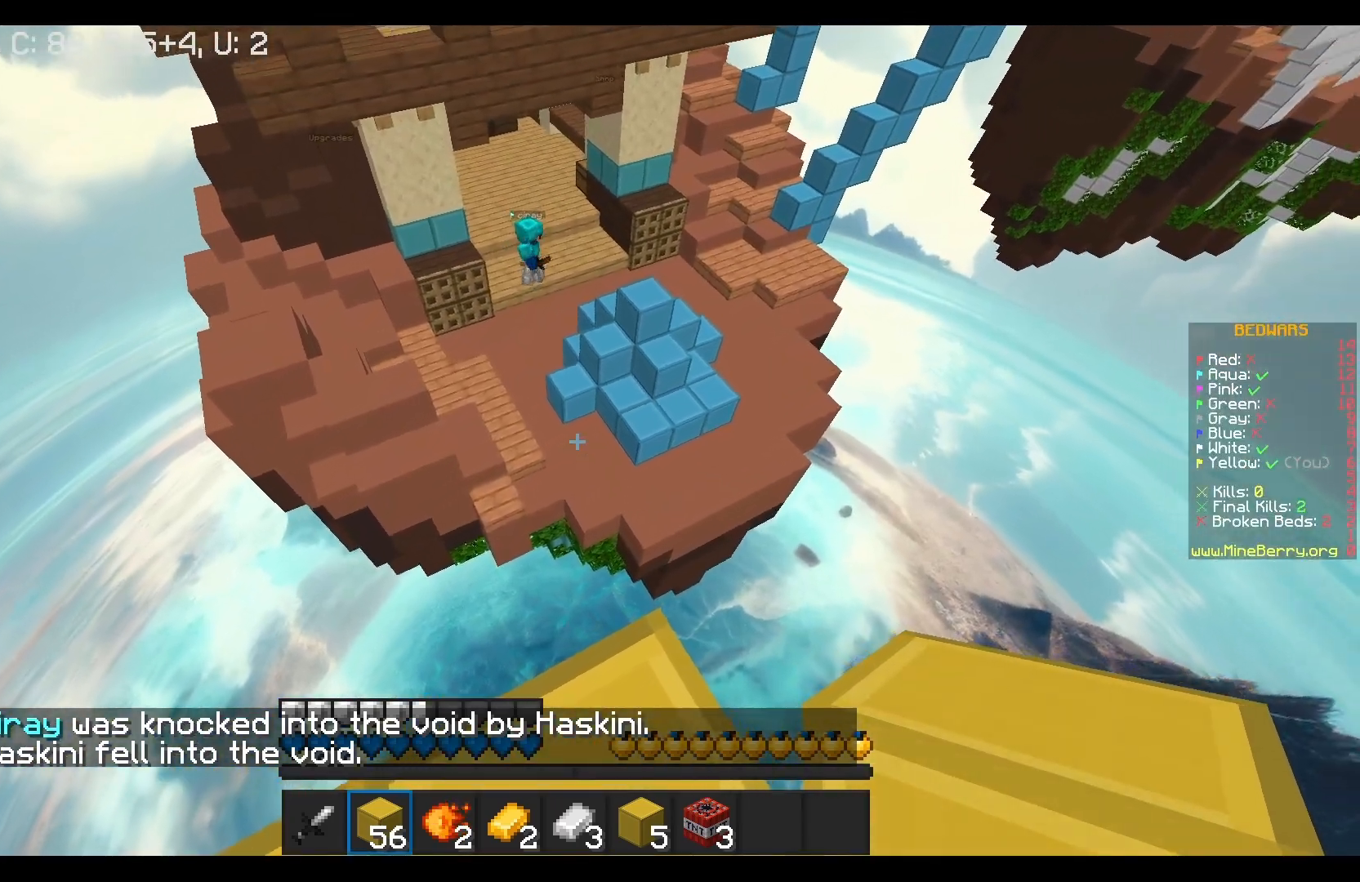
{"keys": ["w"], "mouse": [], "events": [[350, "w", "down"]]}
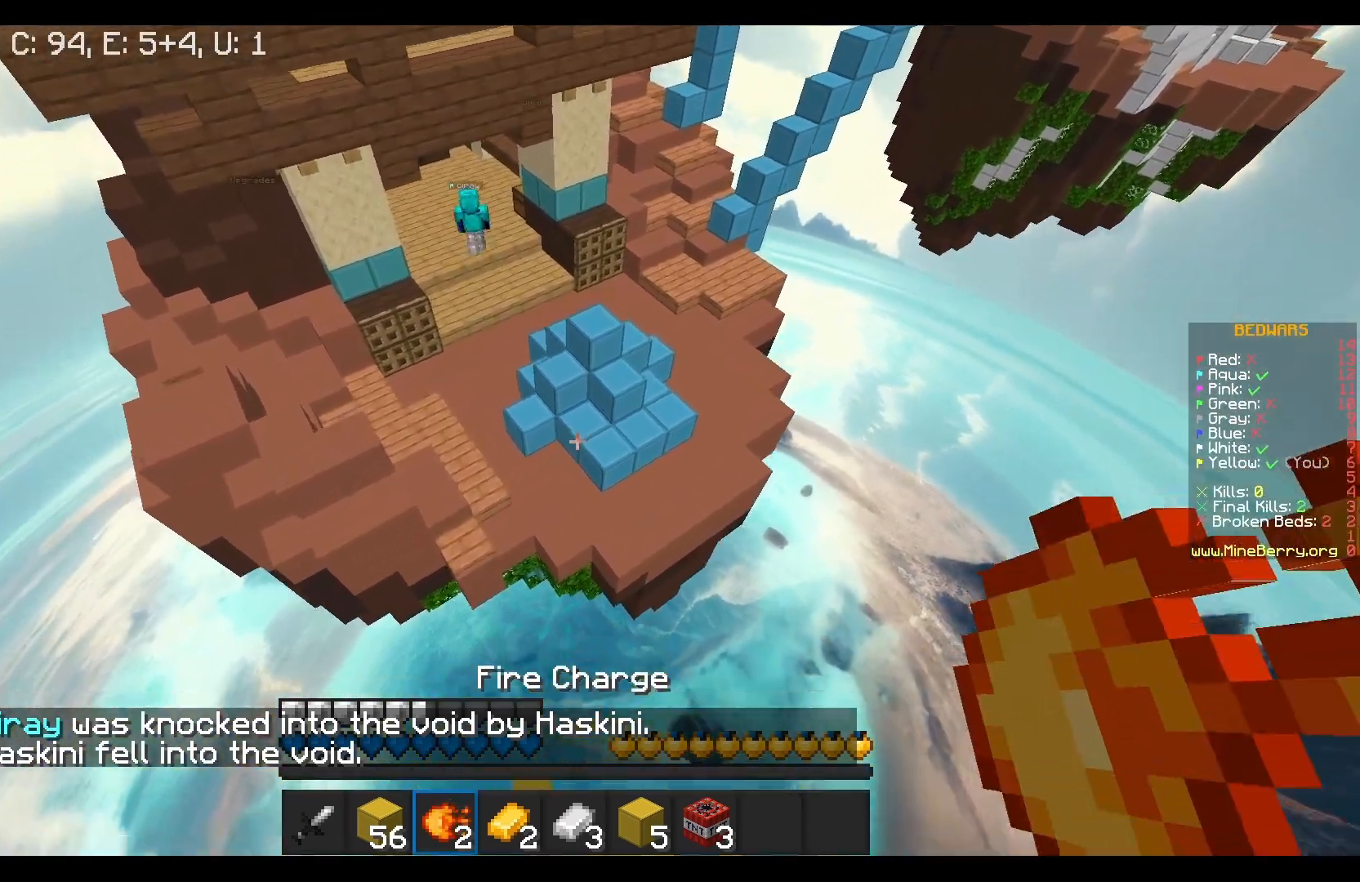
{"keys": ["w"], "mouse": [], "events": [[17, "mouse_right", "down"], [167, "mouse_right", "up"]]}
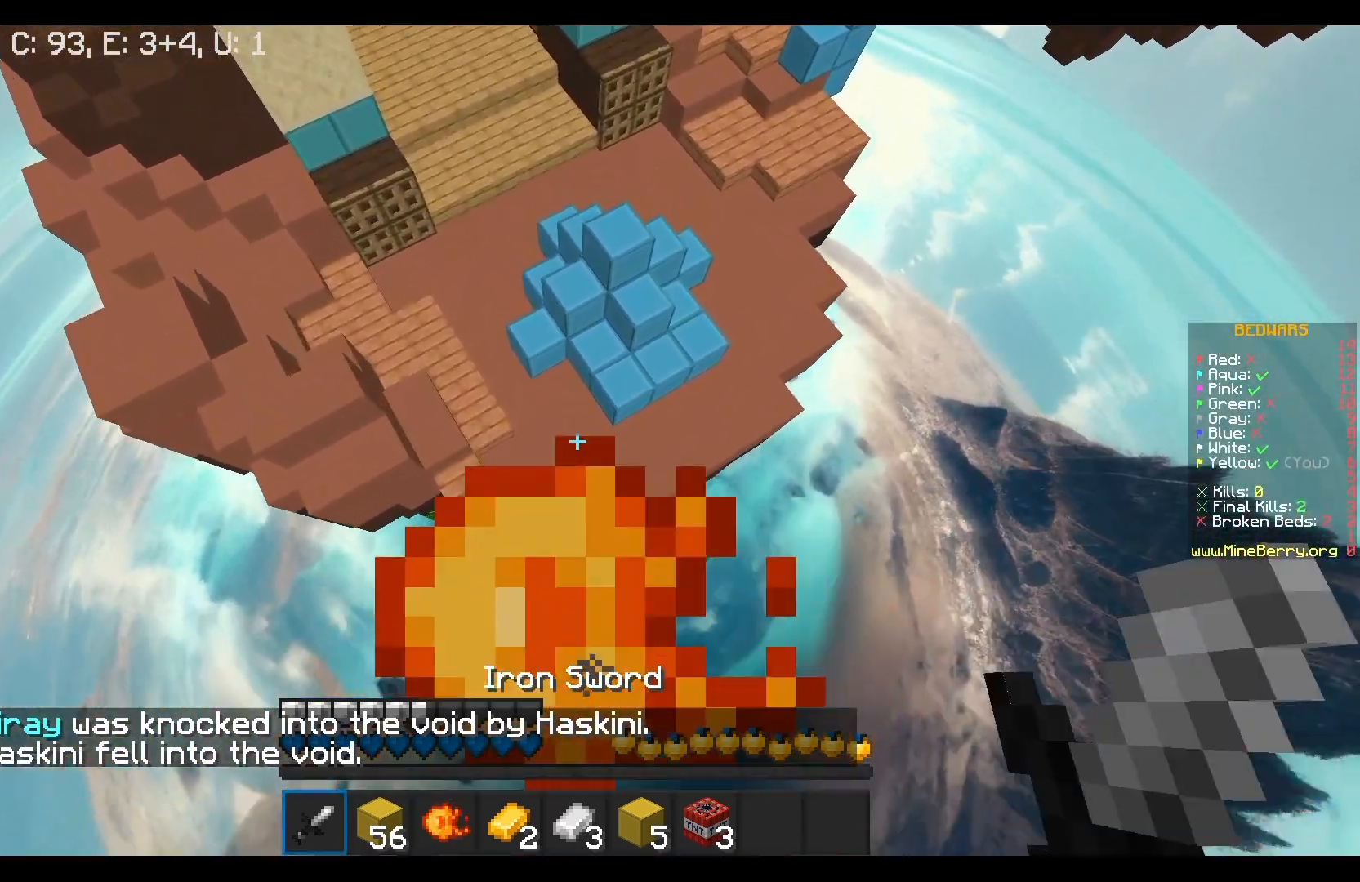
{"keys": ["w"], "mouse": [], "events": []}
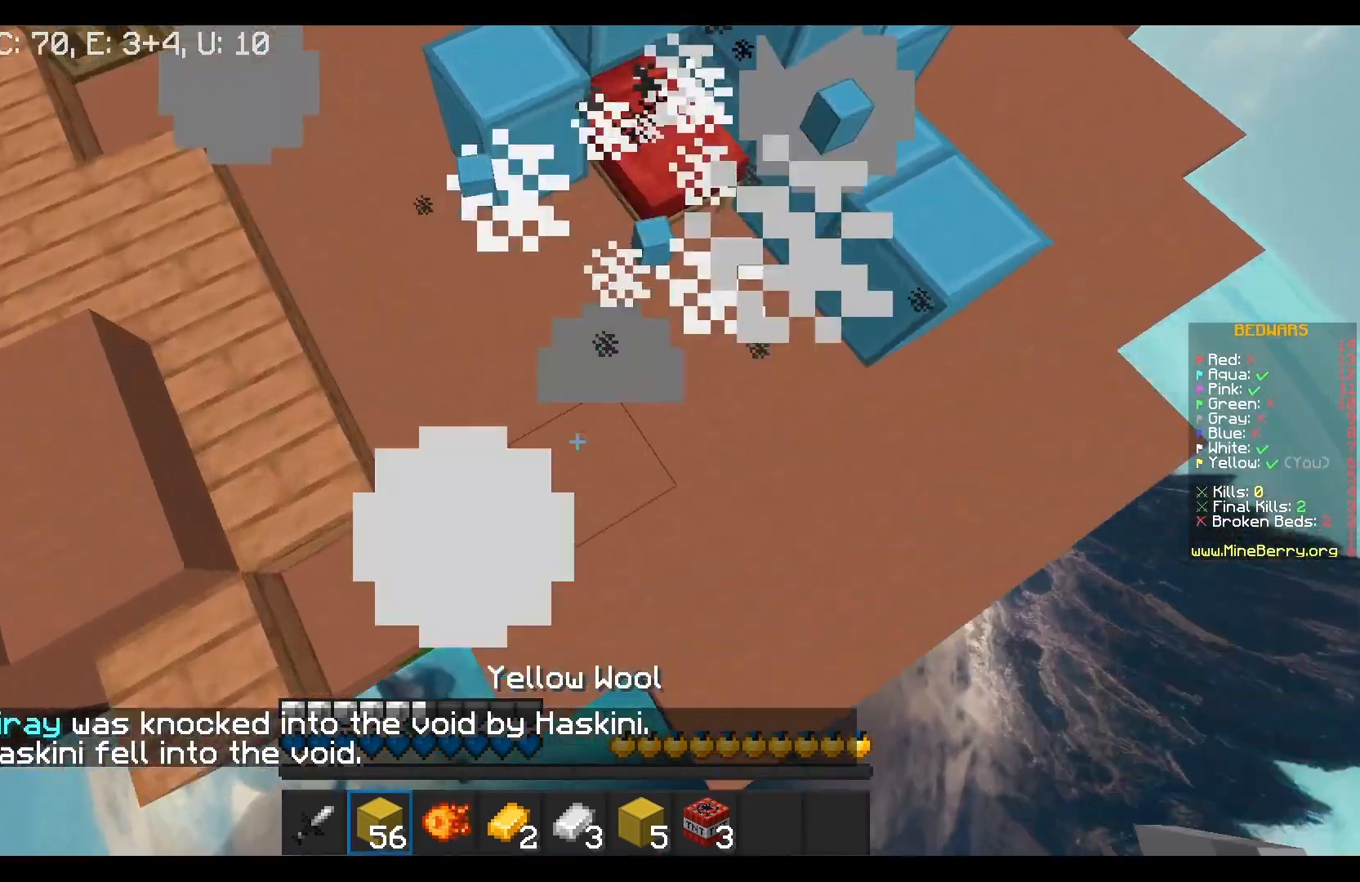
{"keys": [], "mouse": [], "events": [[383, "w", "up"]]}